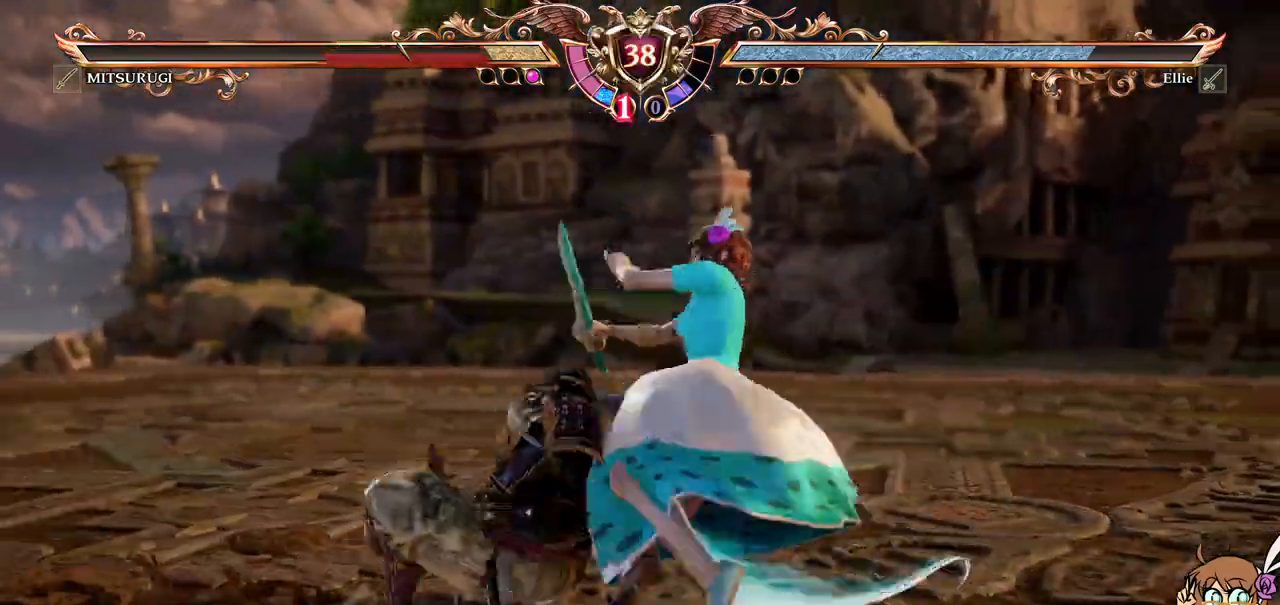
Gameplay with a controller (Xbox layout); each line is a JSON object with the inputs held at the frame after it. "events" lists button and stick changes between this image and that frame as [ms after this image, input, new state], when the widget could be followed in between. Not read: L3 R3 SELECT right_stick.
{"buttons": ["DPAD_UP"], "left_stick": "center", "events": [[400, "DPAD_UP", "down"]]}
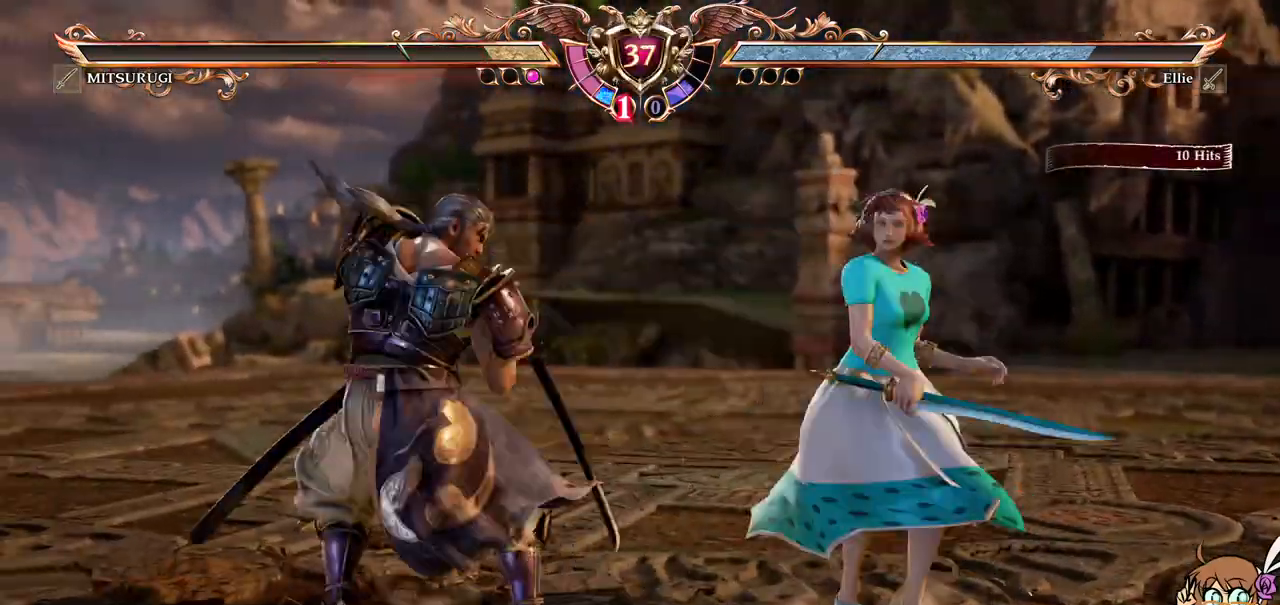
{"buttons": ["DPAD_UP"], "left_stick": "center", "events": [[350, "R1", "down"], [500, "R1", "up"]]}
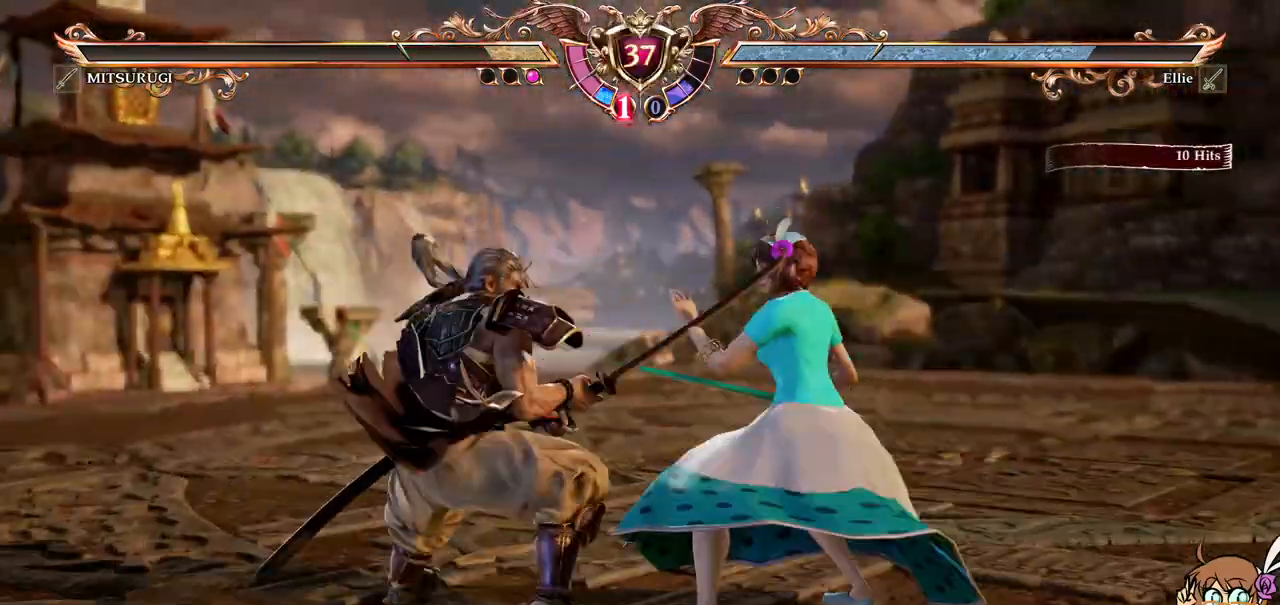
{"buttons": [], "left_stick": "center", "events": [[50, "DPAD_UP", "up"]]}
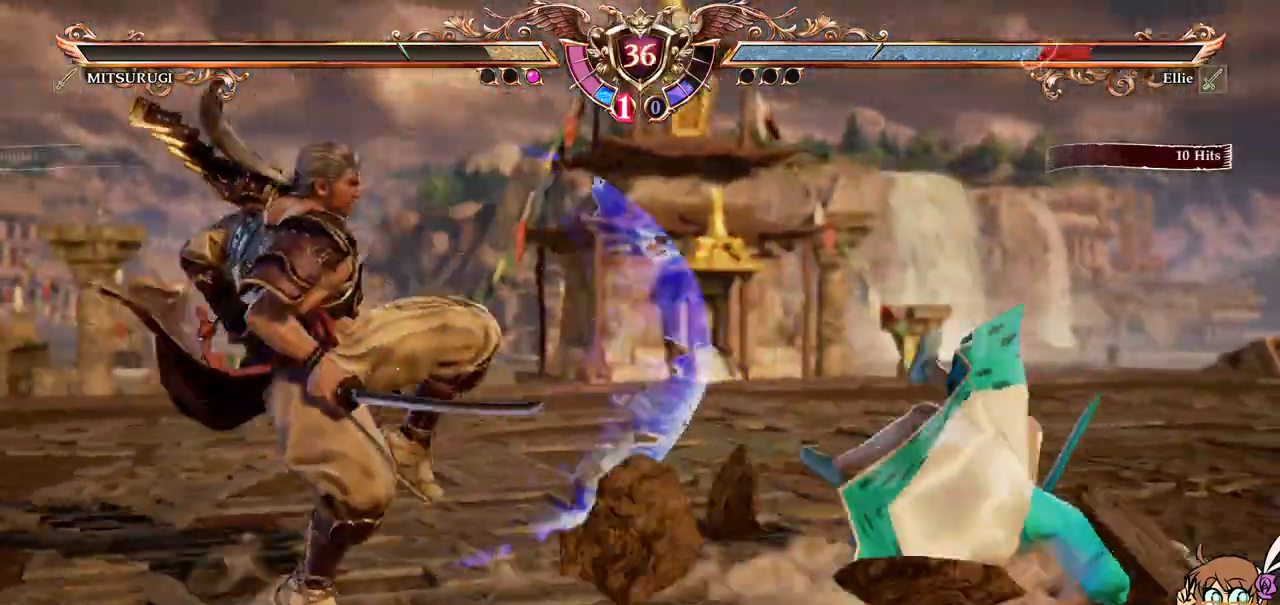
{"buttons": ["A"], "left_stick": "center"}
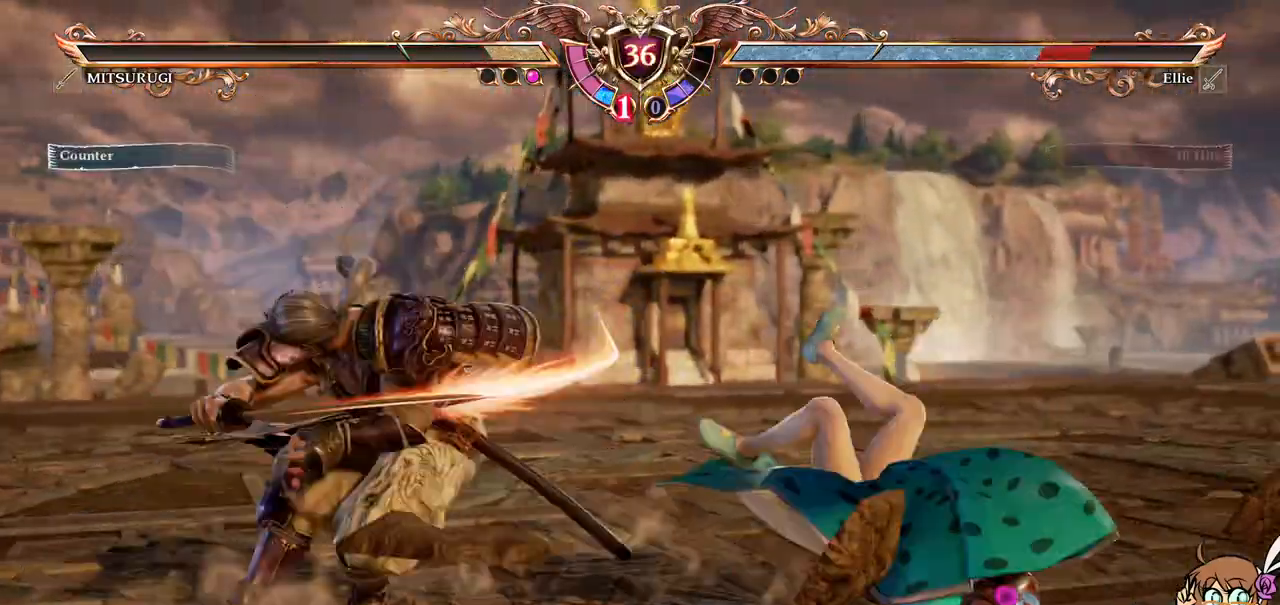
{"buttons": ["A"], "left_stick": "center", "events": []}
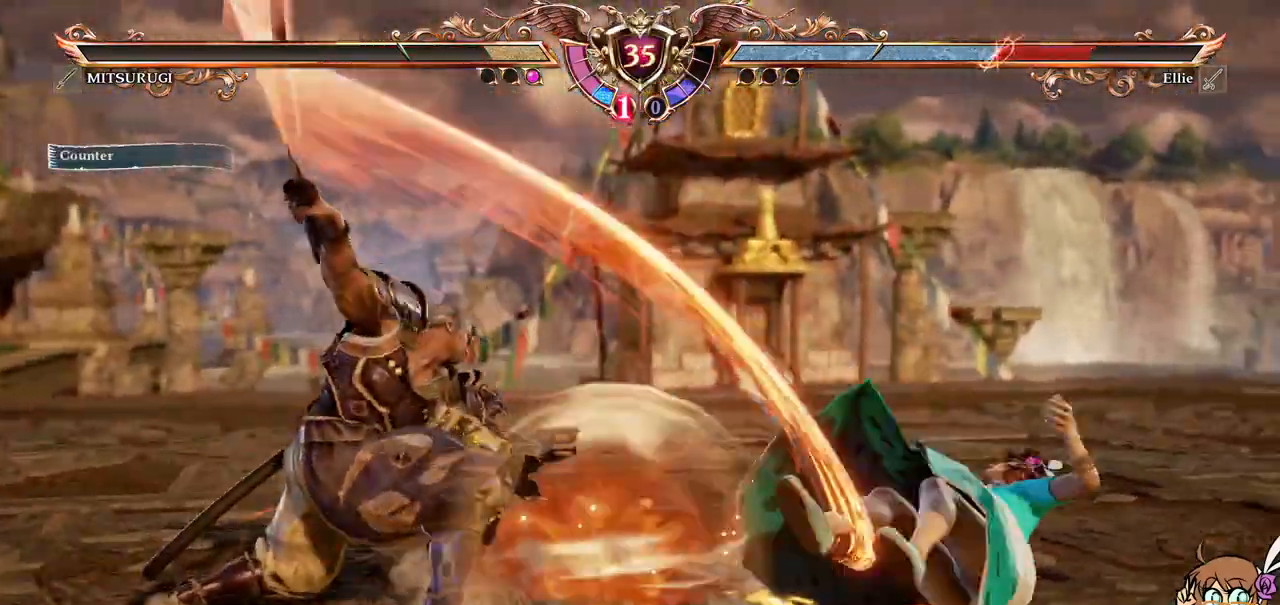
{"buttons": ["DPAD_RIGHT"], "left_stick": "center", "events": [[17, "A", "up"], [150, "DPAD_RIGHT", "down"], [233, "DPAD_RIGHT", "up"], [283, "DPAD_RIGHT", "down"]]}
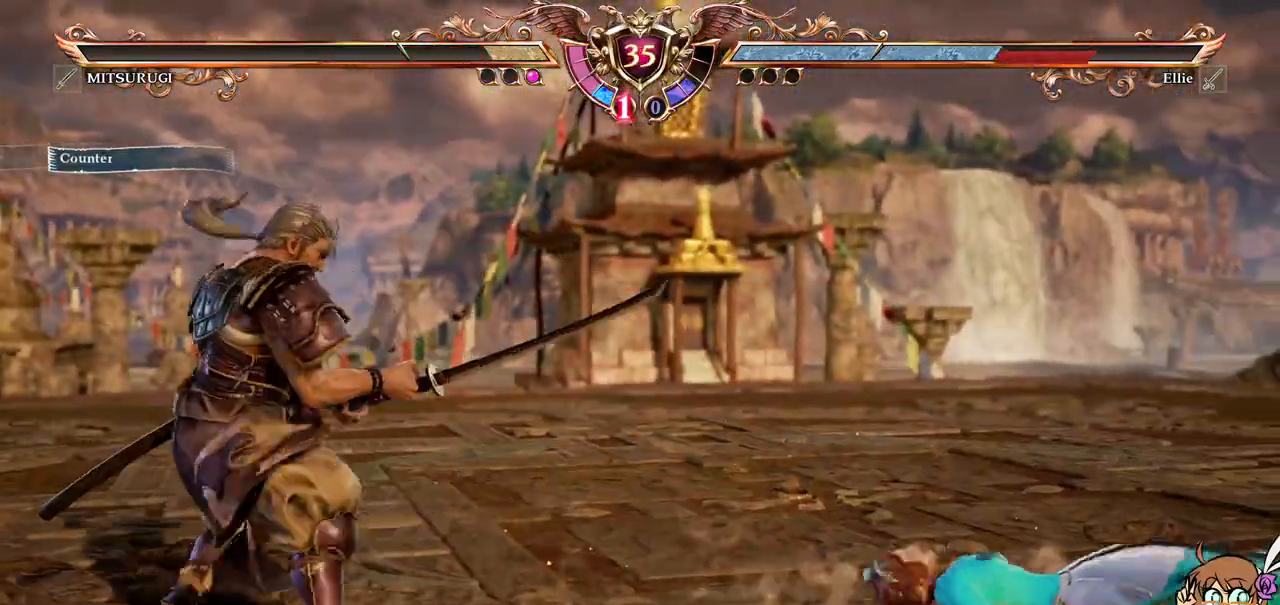
{"buttons": ["A"], "left_stick": "center", "events": [[33, "A", "down"], [133, "DPAD_RIGHT", "up"]]}
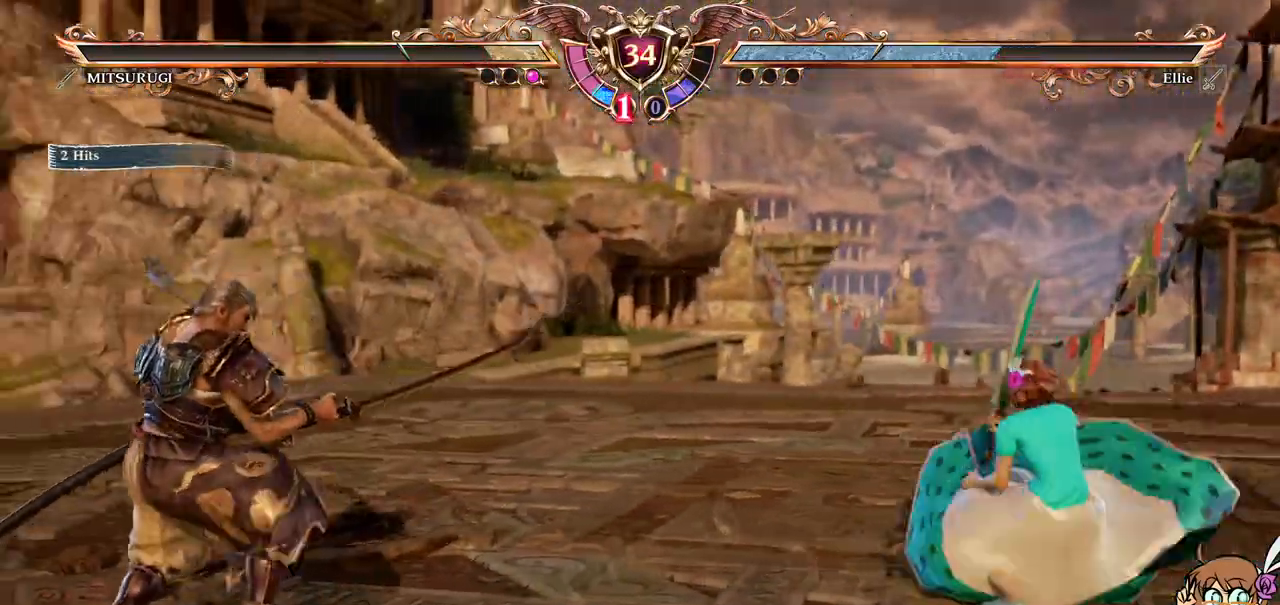
{"buttons": ["A"], "left_stick": "center", "events": [[150, "A", "up"], [183, "DPAD_UP", "down"], [350, "A", "down"], [367, "DPAD_UP", "up"]]}
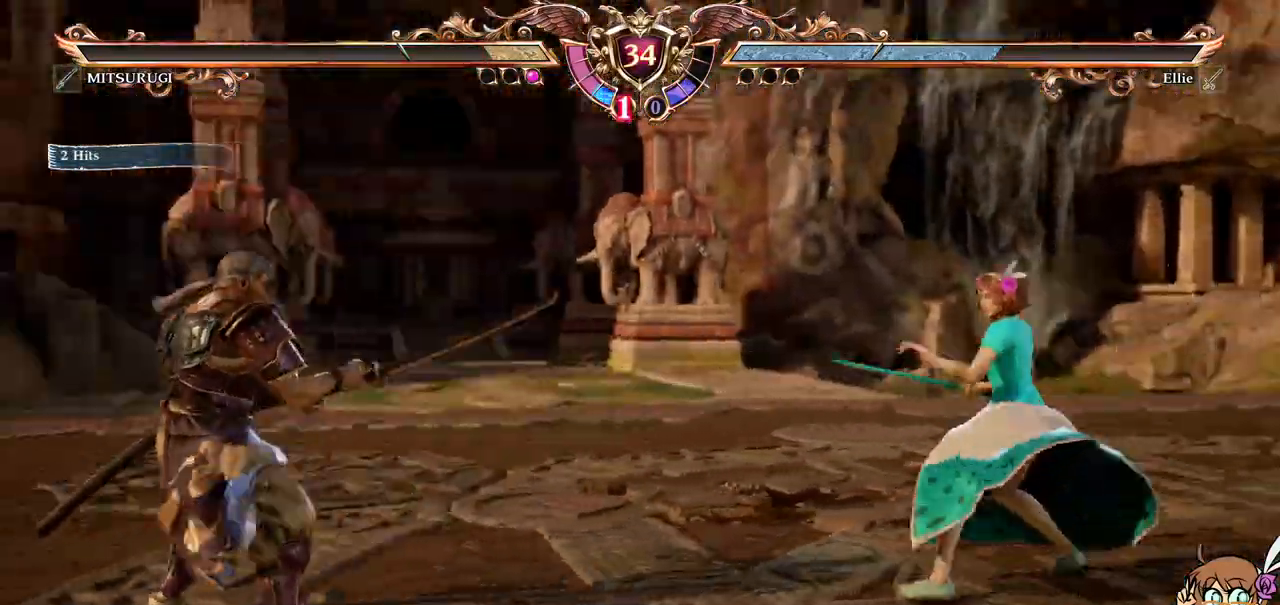
{"buttons": ["DPAD_LEFT"], "left_stick": "center", "events": [[50, "A", "up"], [150, "DPAD_UP", "down"], [333, "A", "down"], [350, "DPAD_UP", "up"], [467, "A", "up"], [500, "DPAD_LEFT", "down"]]}
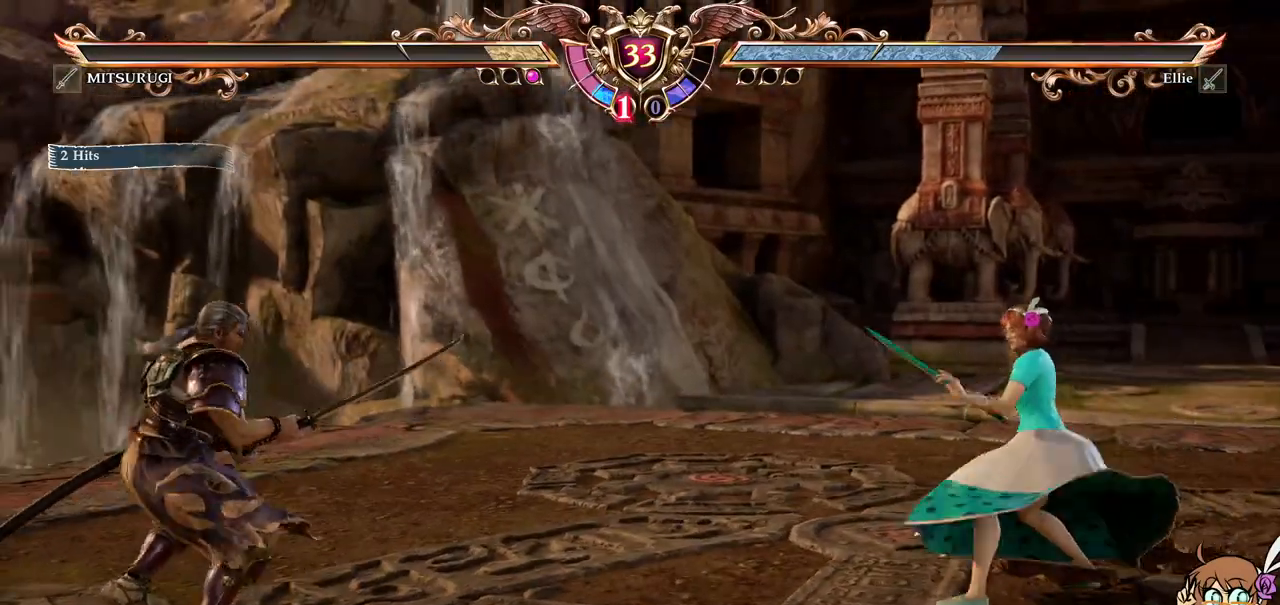
{"buttons": ["Y"], "left_stick": "center", "events": [[250, "DPAD_LEFT", "up"], [267, "B", "down"], [267, "Y", "down"], [417, "B", "up"], [417, "Y", "up"], [483, "Y", "down"]]}